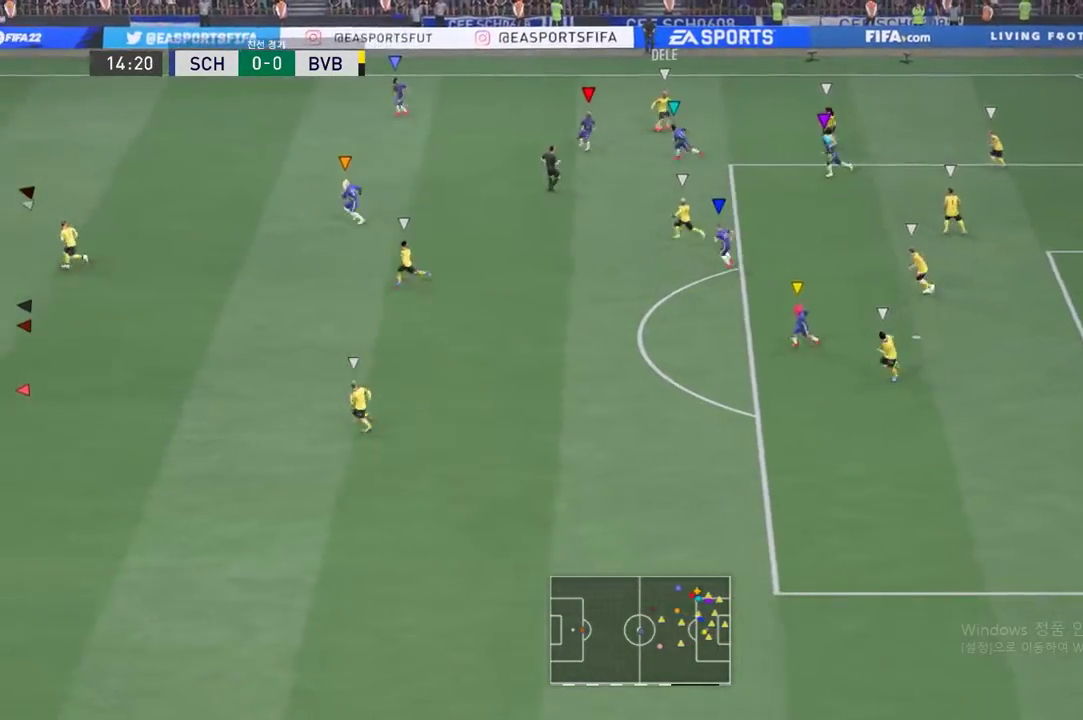
Gameplay with a controller (Xbox layout); each line is a JSON object with the inputs held at the frame after it. "events" lists button and stick changes between this image and that frame as [ms after this image, input, new state], when the widget could be followed in between. Not read: L3 R3 right_stick.
{"buttons": [], "left_stick": "up", "events": [[134, "left_stick", "up"]]}
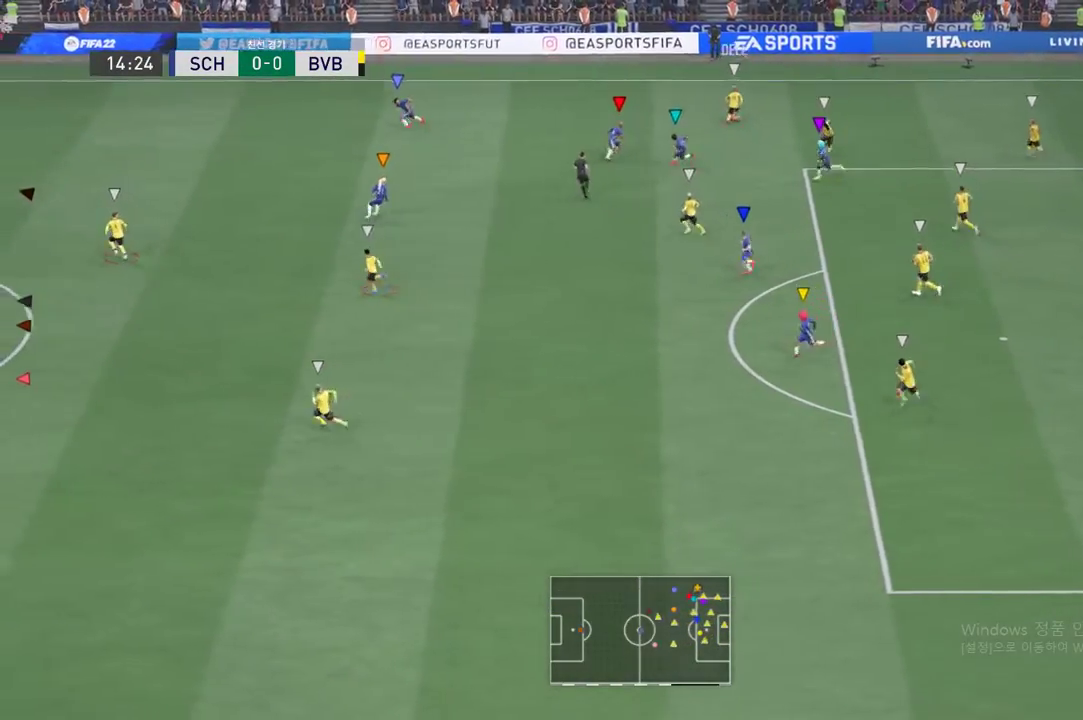
{"buttons": [], "left_stick": "up", "events": []}
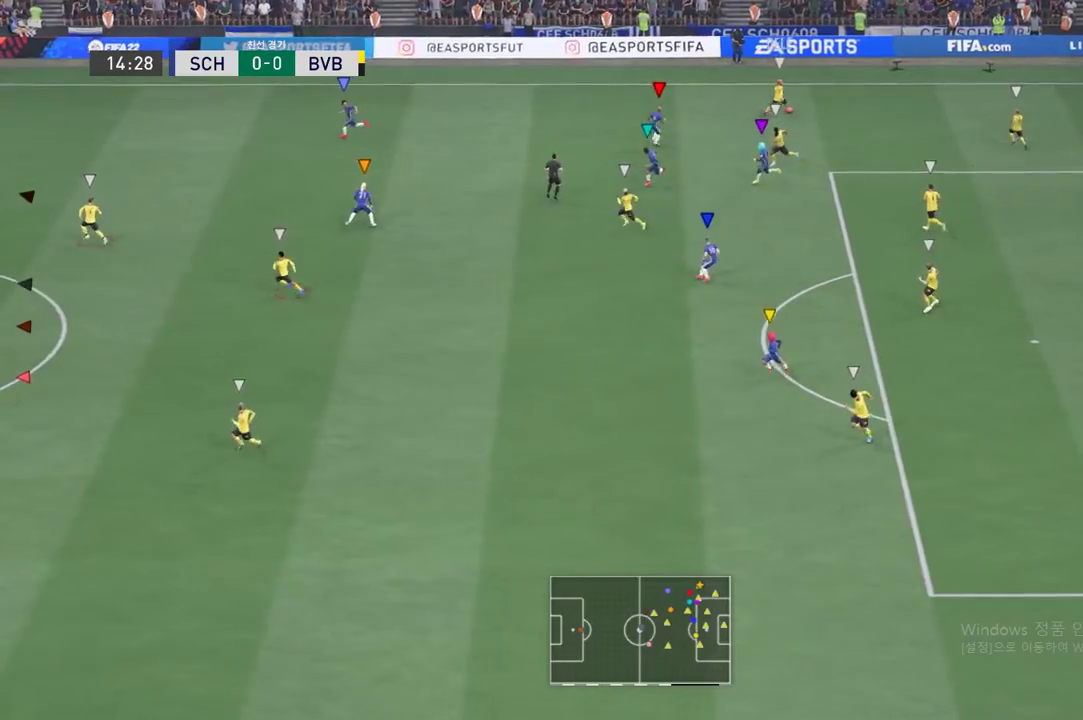
{"buttons": [], "left_stick": "center", "events": [[67, "left_stick", "center"]]}
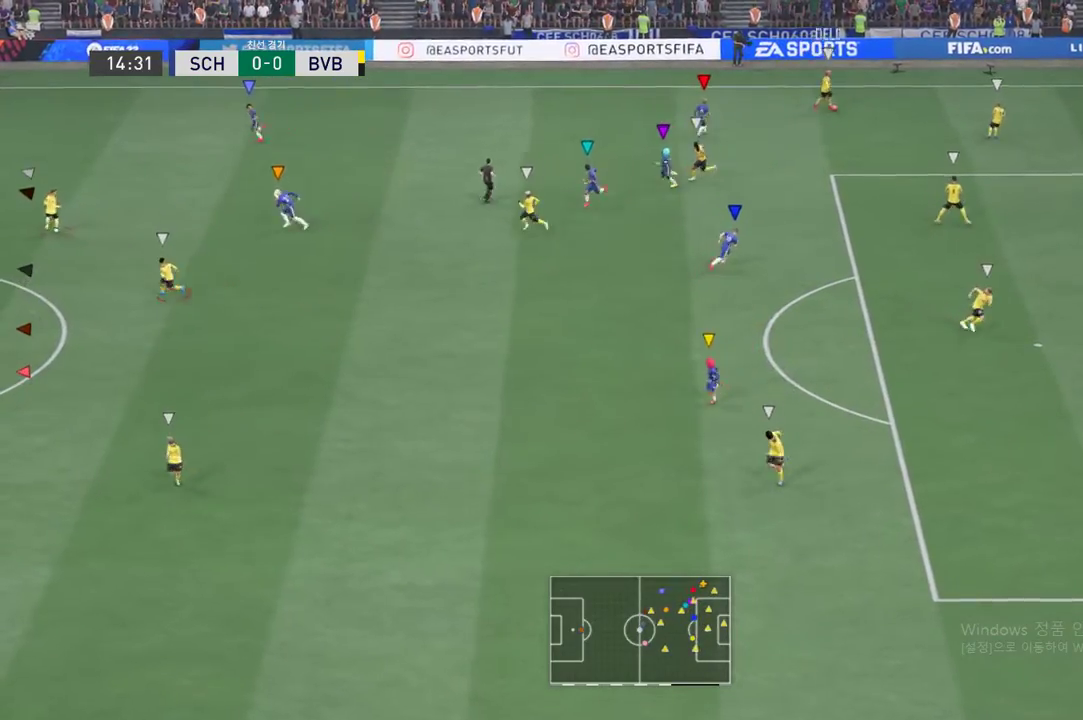
{"buttons": [], "left_stick": "down-right", "events": [[350, "left_stick", "down-right"]]}
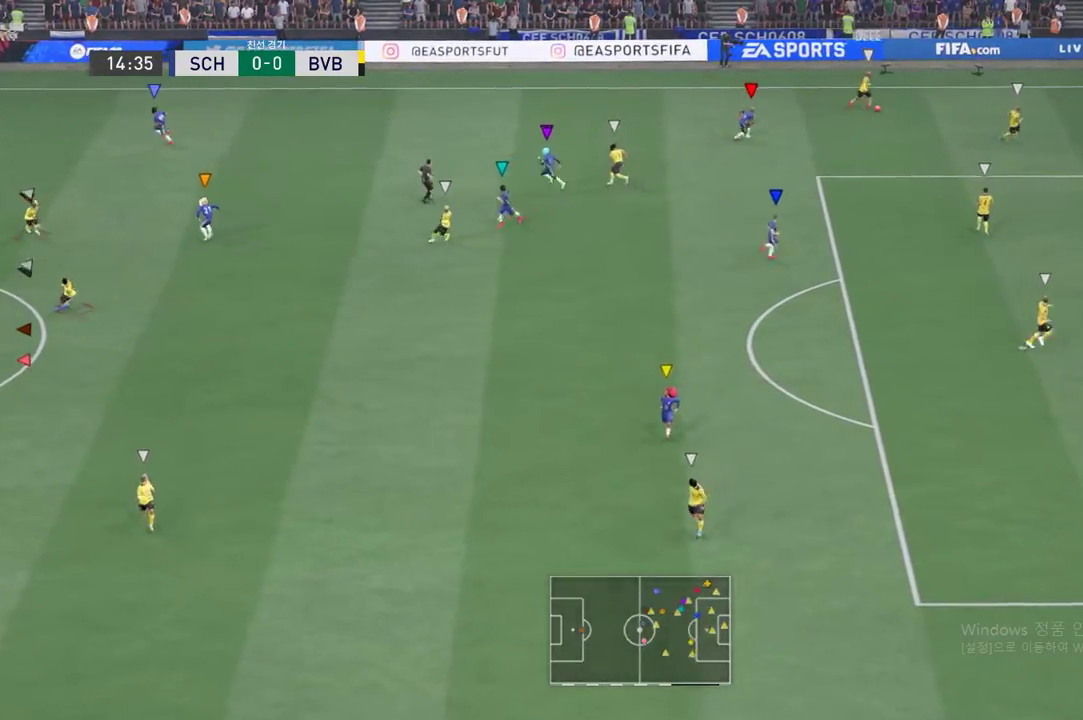
{"buttons": [], "left_stick": "center", "events": [[17, "left_stick", "center"]]}
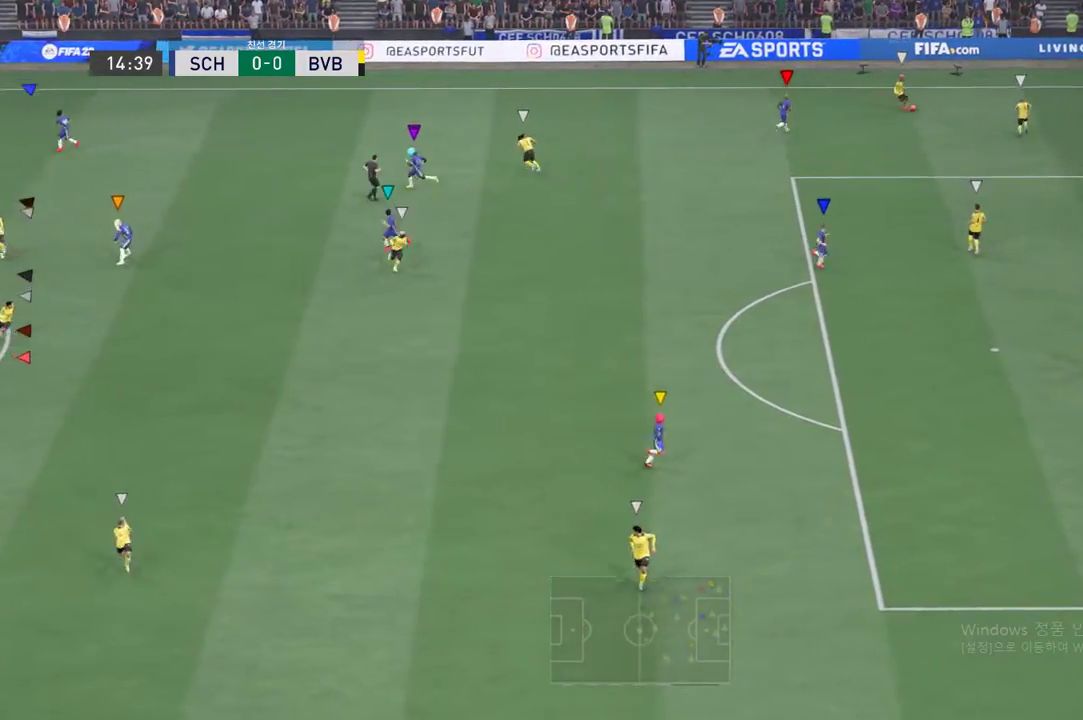
{"buttons": [], "left_stick": "center", "events": [[167, "left_stick", "down"], [400, "left_stick", "center"]]}
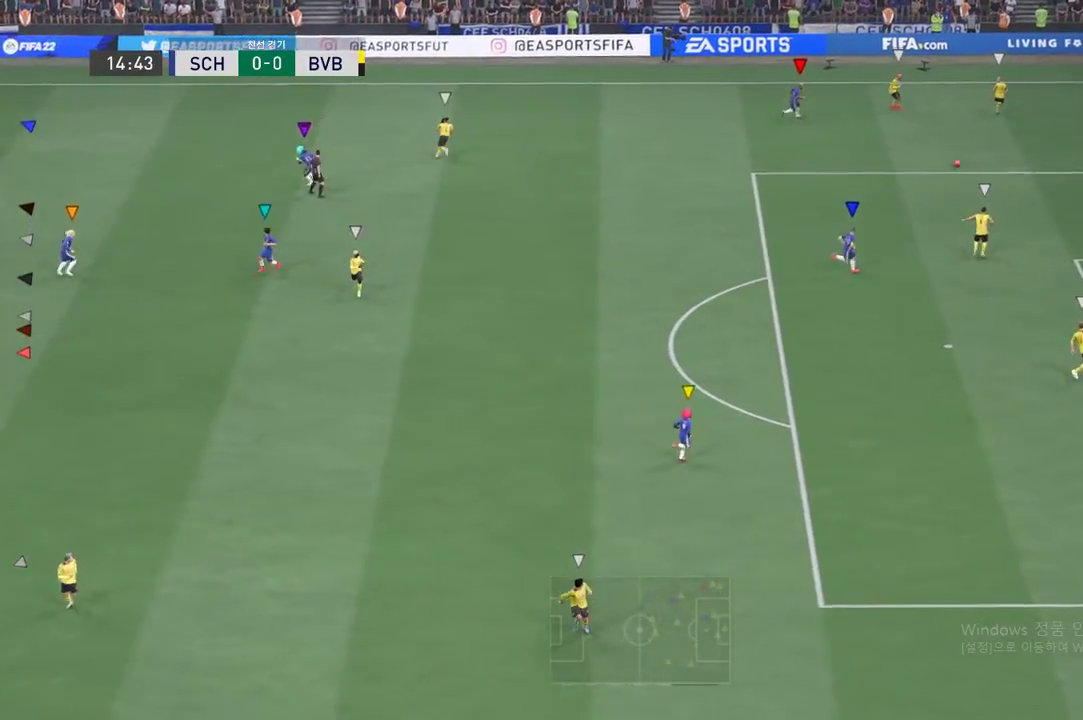
{"buttons": [], "left_stick": "center", "events": []}
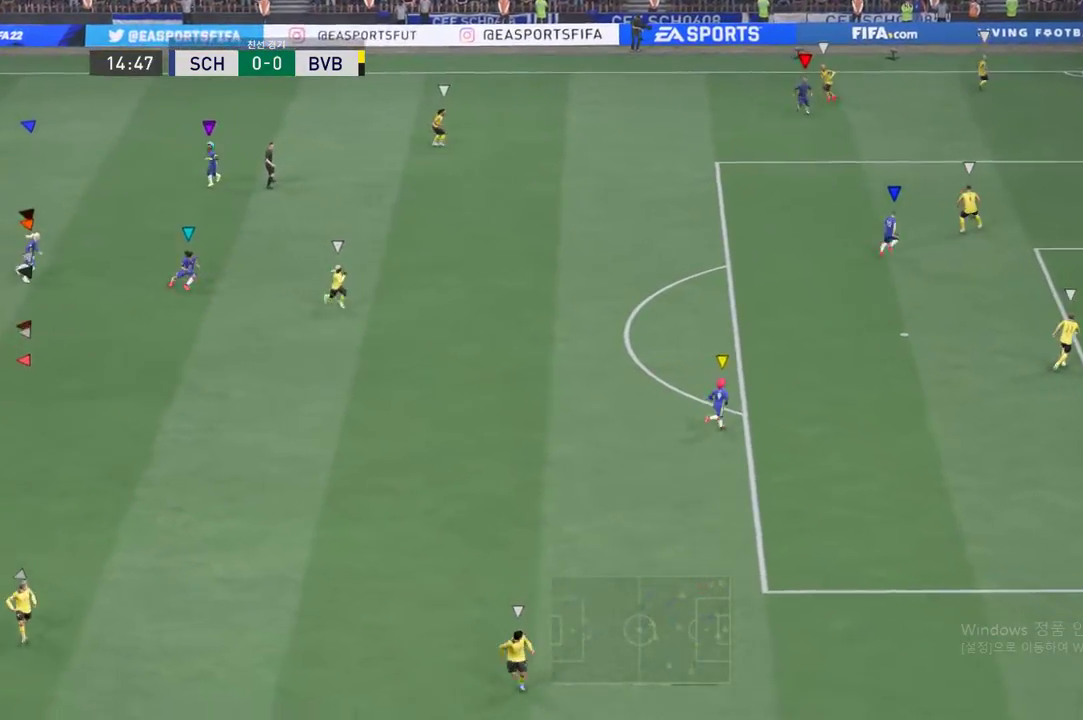
{"buttons": [], "left_stick": "down-right", "events": [[317, "left_stick", "down-right"]]}
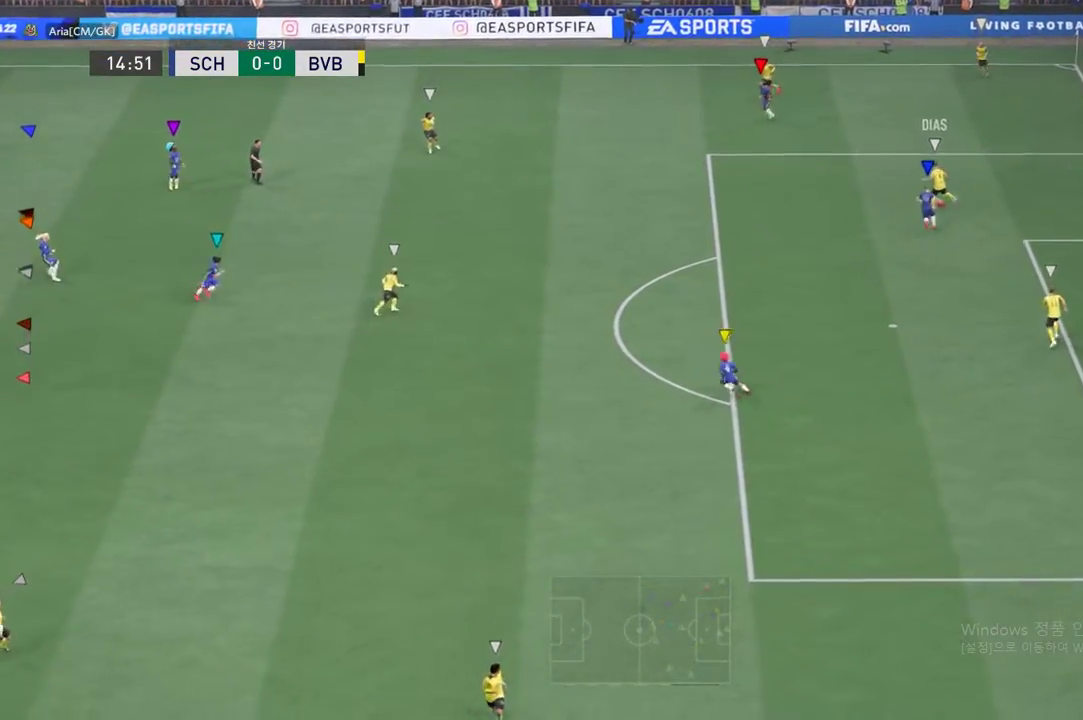
{"buttons": [], "left_stick": "down-right", "events": []}
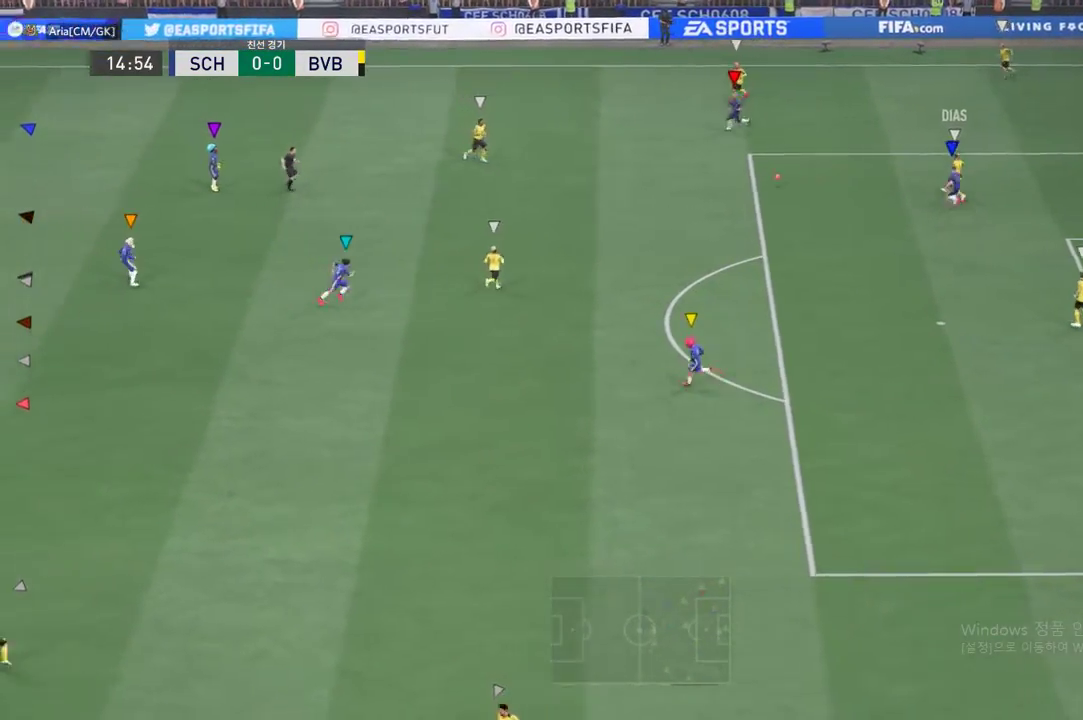
{"buttons": [], "left_stick": "down-left", "events": [[17, "left_stick", "down"], [300, "left_stick", "down-left"]]}
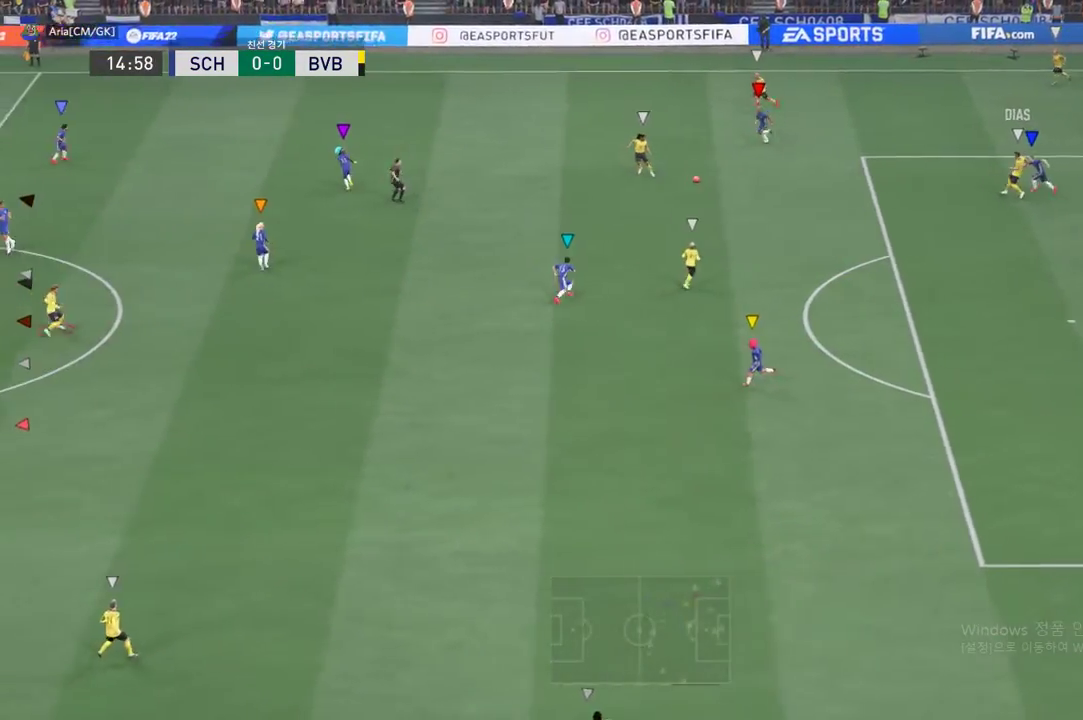
{"buttons": [], "left_stick": "left", "events": [[100, "left_stick", "center"], [434, "left_stick", "left"]]}
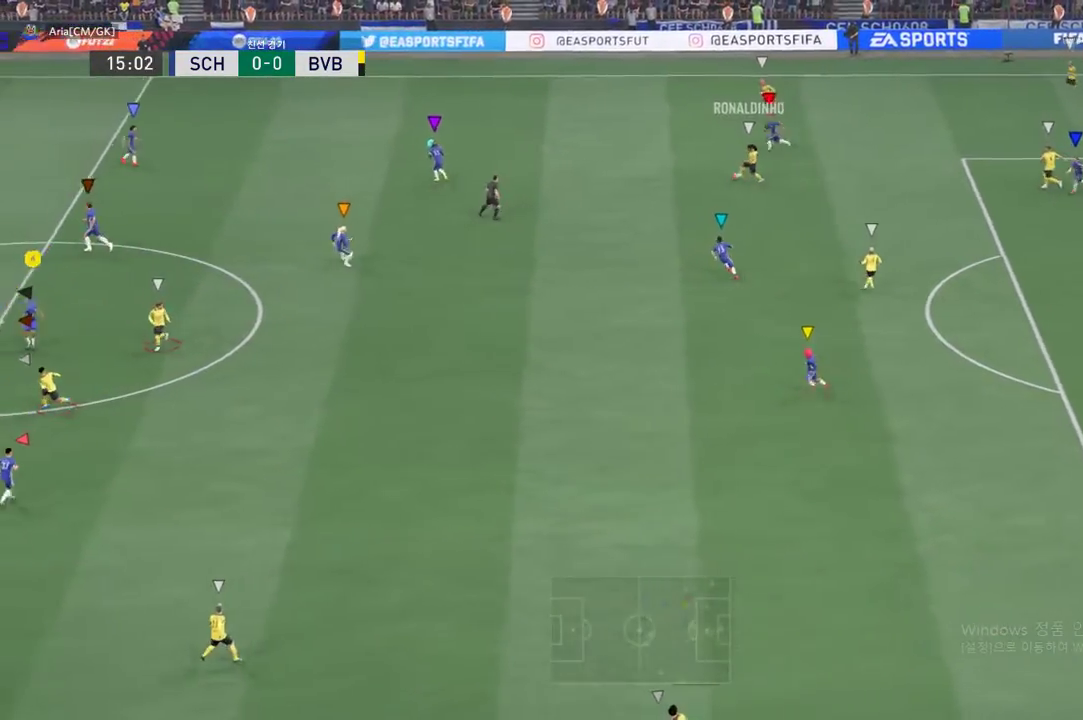
{"buttons": [], "left_stick": "center", "events": [[117, "left_stick", "center"]]}
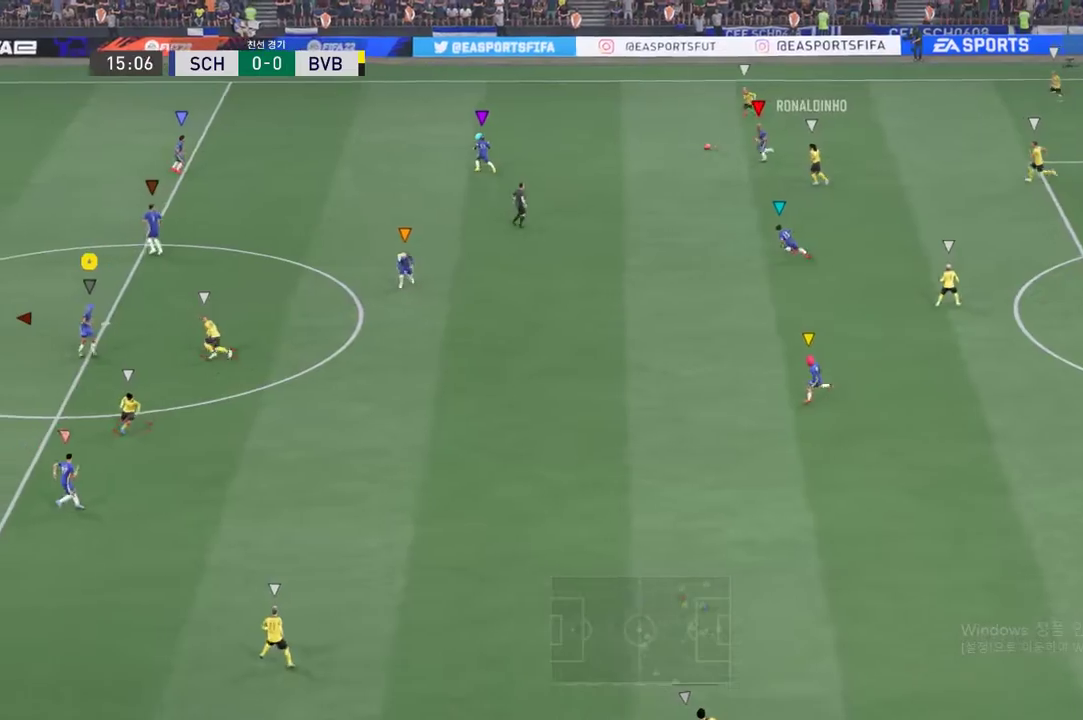
{"buttons": [], "left_stick": "left", "events": [[467, "left_stick", "left"]]}
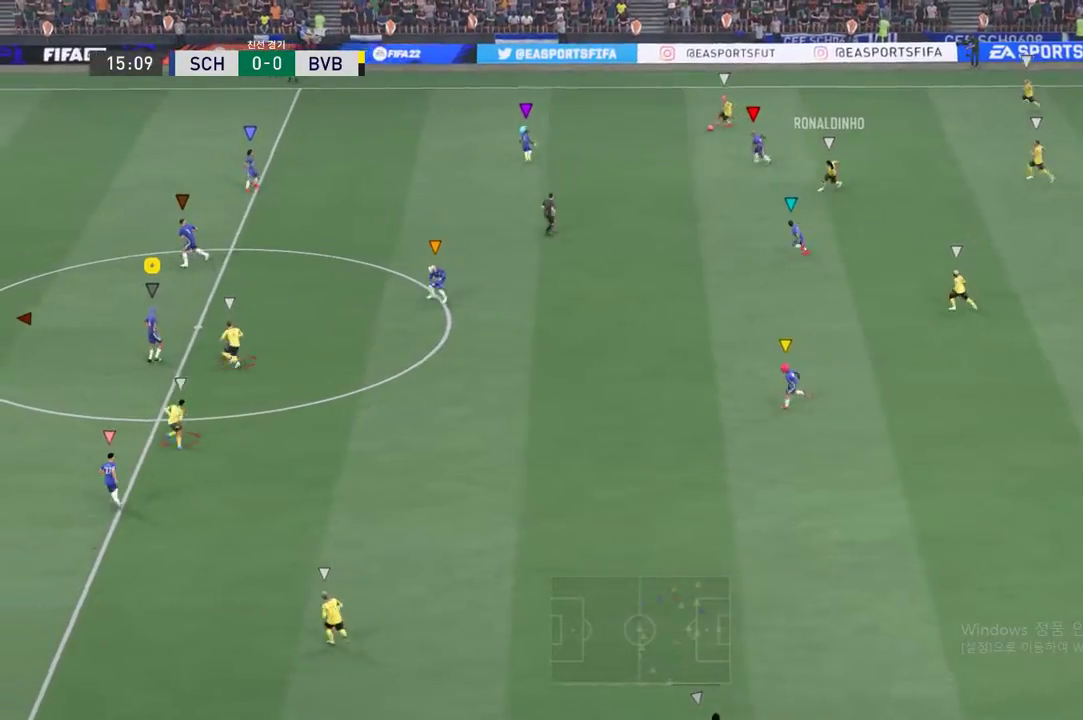
{"buttons": ["R2"], "left_stick": "up-left", "events": [[167, "left_stick", "up-left"], [350, "R2", "down"]]}
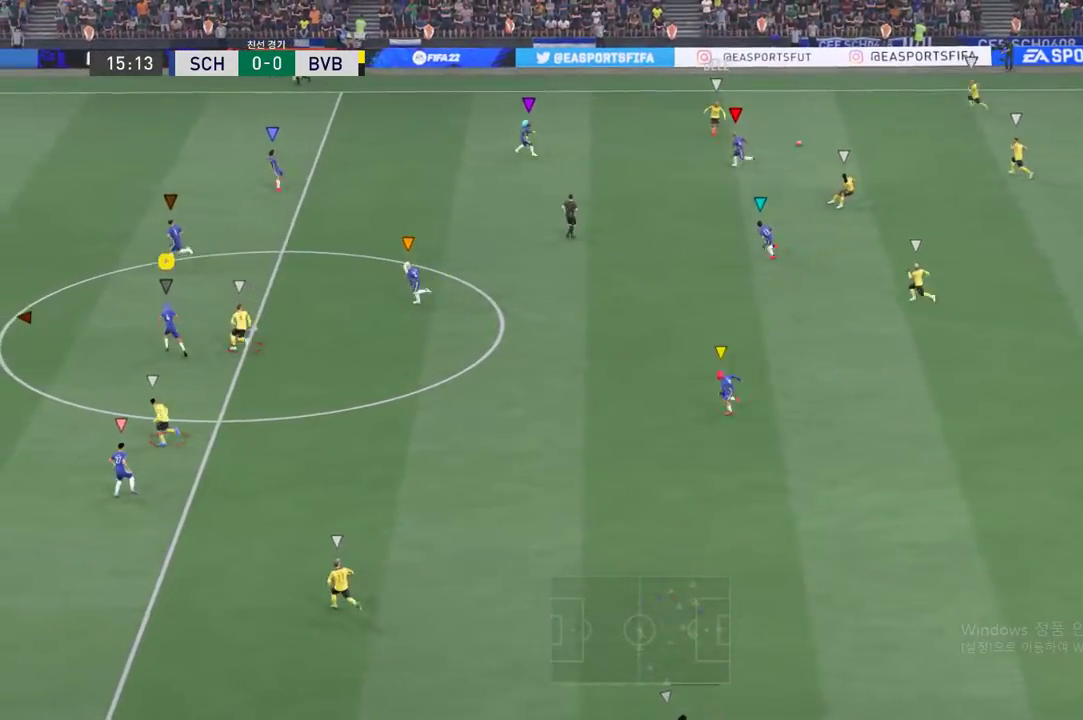
{"buttons": [], "left_stick": "up-left", "events": [[450, "R2", "up"]]}
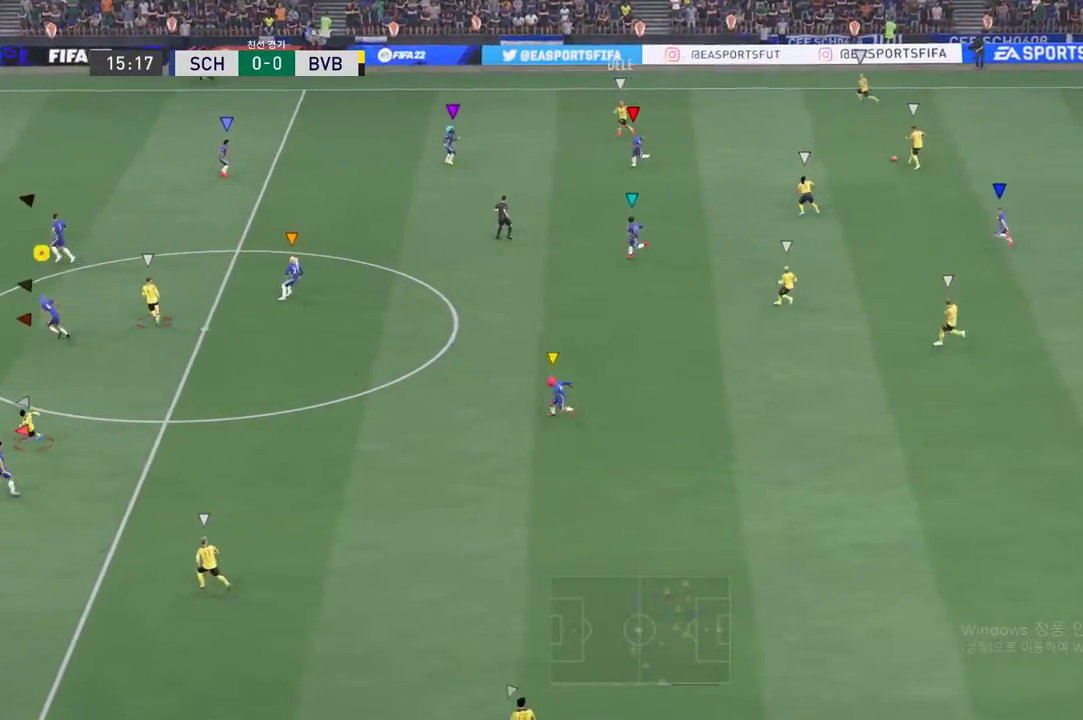
{"buttons": [], "left_stick": "down-right", "events": [[84, "left_stick", "center"], [150, "left_stick", "up-right"], [284, "left_stick", "right"], [501, "left_stick", "down-right"]]}